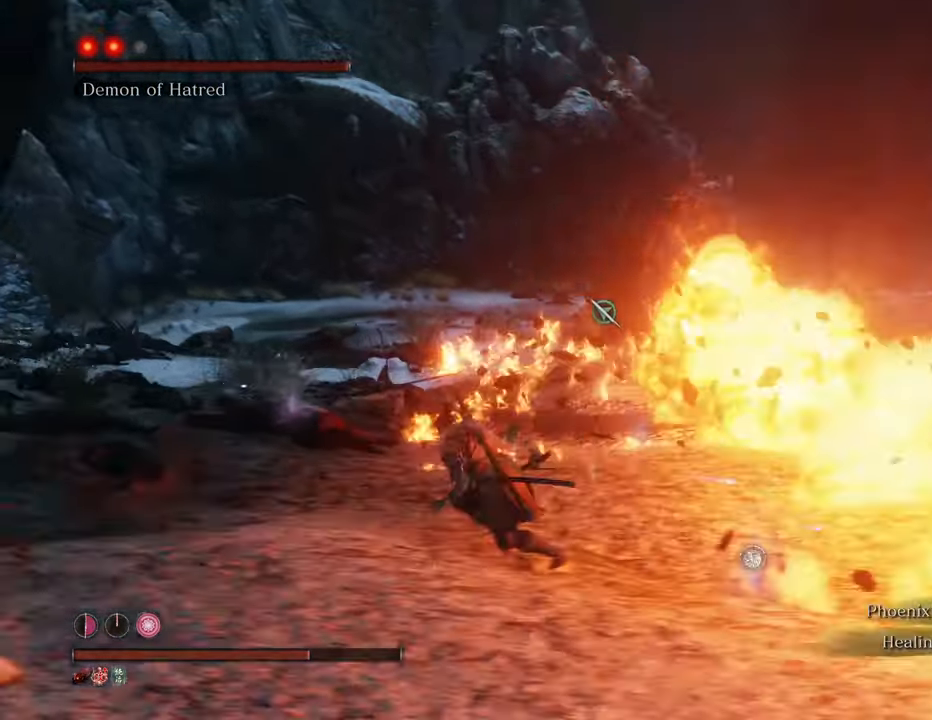
Gameplay with keyboard and mouse; each line is a JSON object with the keys and mouse buttons held at the frame after it. "events" lists presses ("down") and releases ("up") of "1", "2", "3", "4", "5", "6", "7", "8", "a", "alt", "c", "caps_lock", "ctrl", "d", "e", "f", "g", "q", "r", "s", "shift", "space", "t", "tab", "tilde", "v", "w", "x", "z", "mouse_left", "mouse_wheel" and "mouse_right" between this image and that frame as [ms after this image, input, new state], when the widget could be followed in between. "mouse_left", "mouse_wheel", "mouse_right" = the "left", "wheel", "right" buttons of the "mouse" list. No other keys are recorded. "wheel" means that the mouse wheel is clicked or scrolled. Not read: mouse_move.
{"keys": ["a", "shift"], "mouse": [], "events": [[167, "space", "down"], [384, "space", "up"]]}
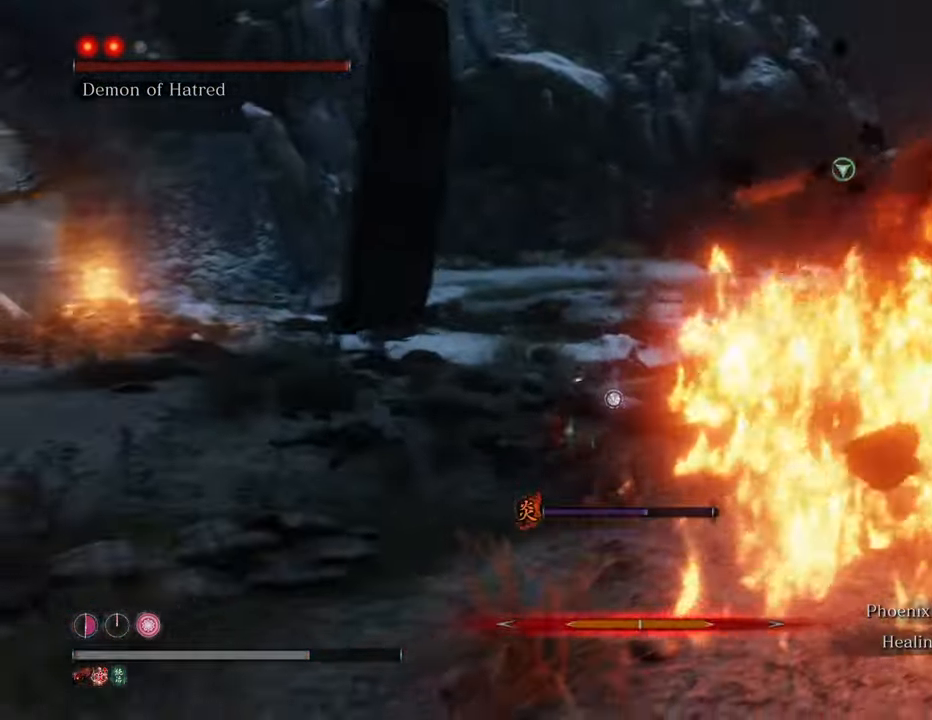
{"keys": [], "mouse": [], "events": [[450, "shift", "up"], [500, "a", "up"]]}
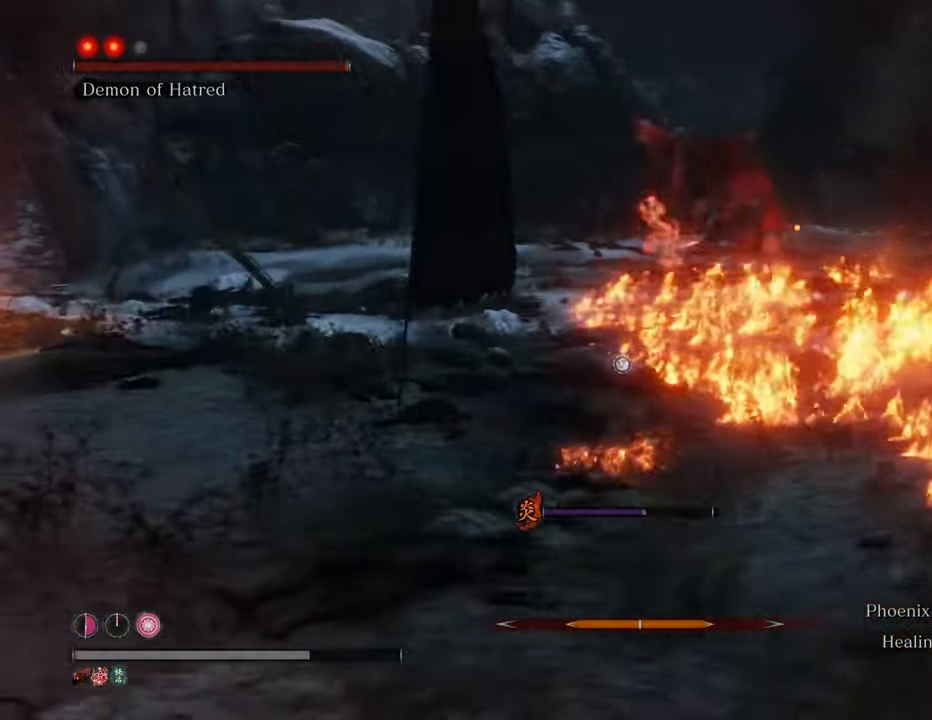
{"keys": [], "mouse": [], "events": []}
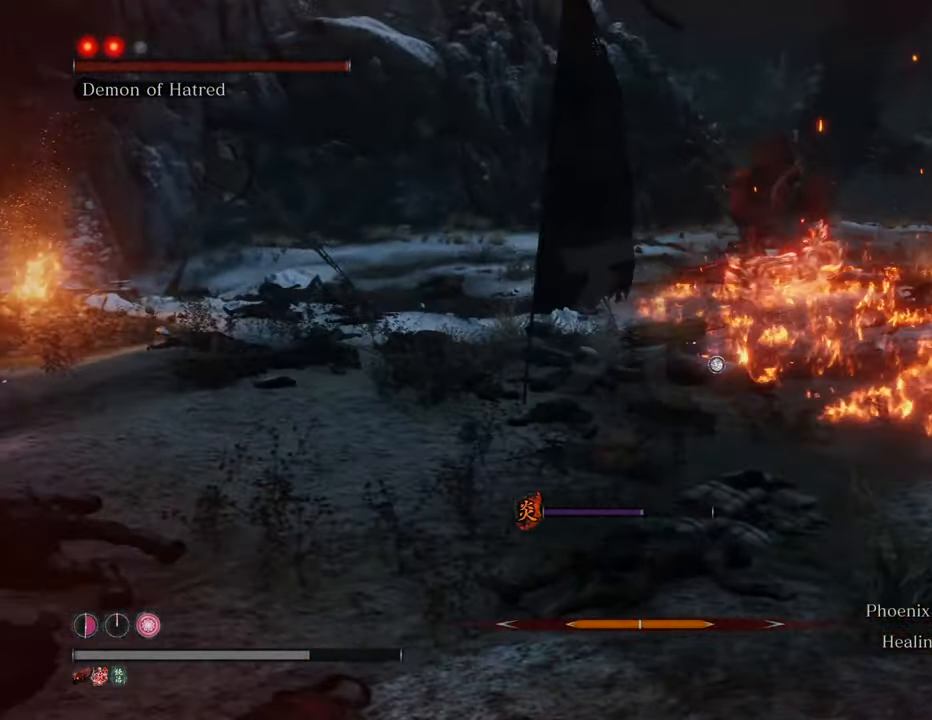
{"keys": [], "mouse": [], "events": []}
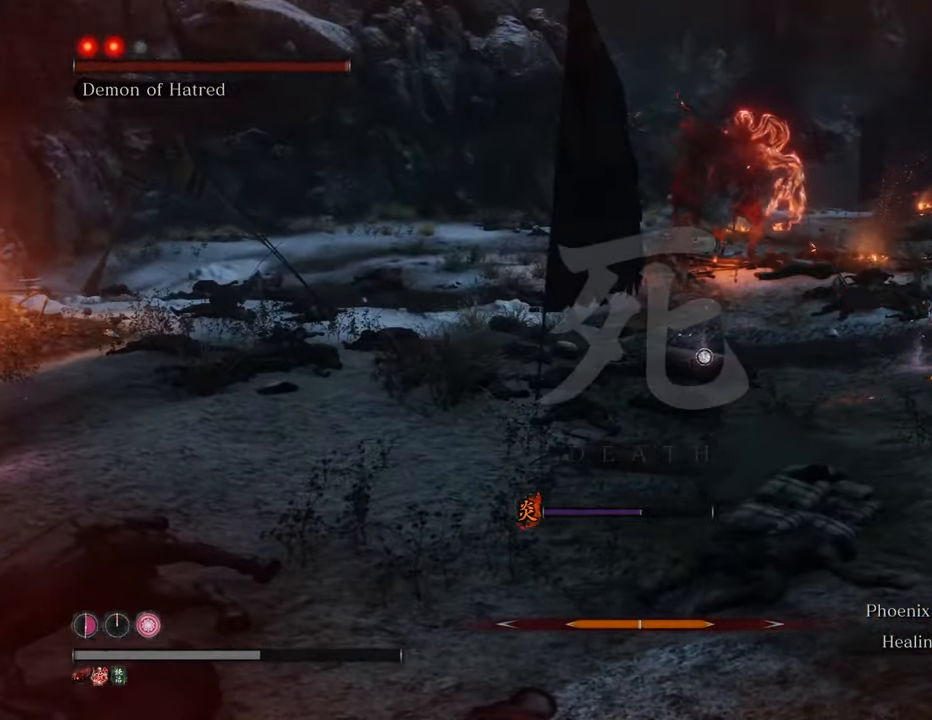
{"keys": [], "mouse": [], "events": [[367, "mouse_left", "down"], [450, "mouse_left", "up"]]}
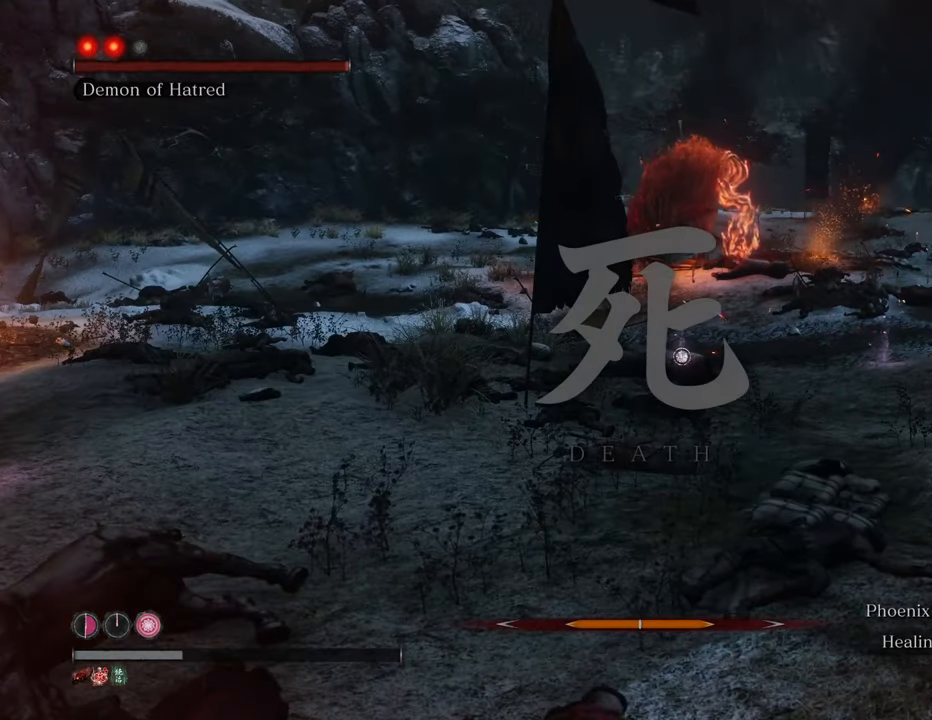
{"keys": [], "mouse": [], "events": [[200, "mouse_left", "down"], [284, "mouse_left", "up"]]}
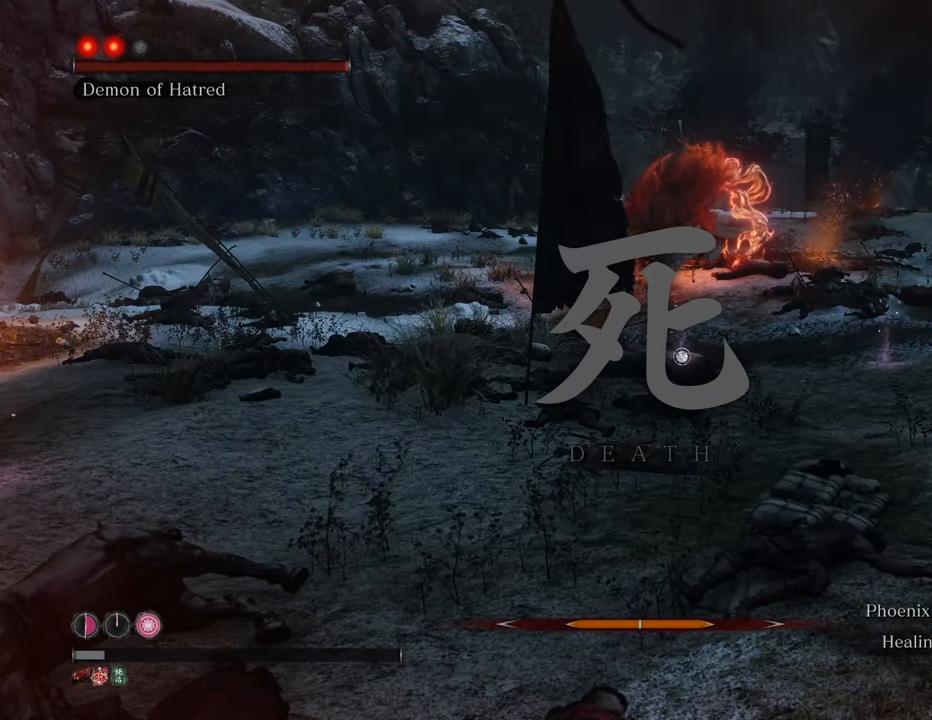
{"keys": [], "mouse": [], "events": [[17, "mouse_left", "down"], [117, "mouse_left", "up"]]}
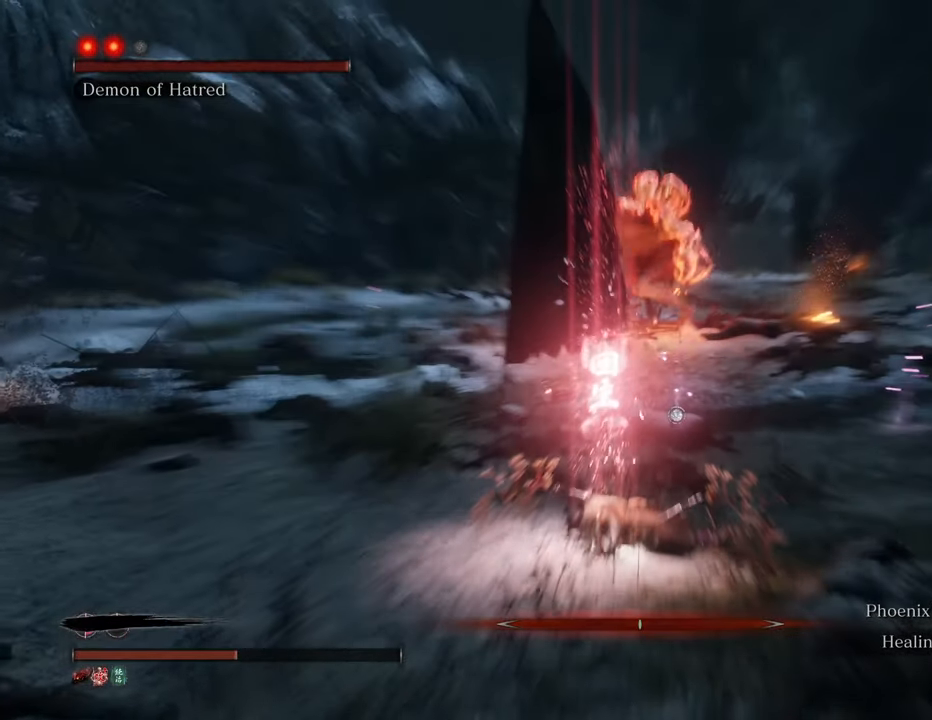
{"keys": ["d"], "mouse": [], "events": [[267, "d", "down"]]}
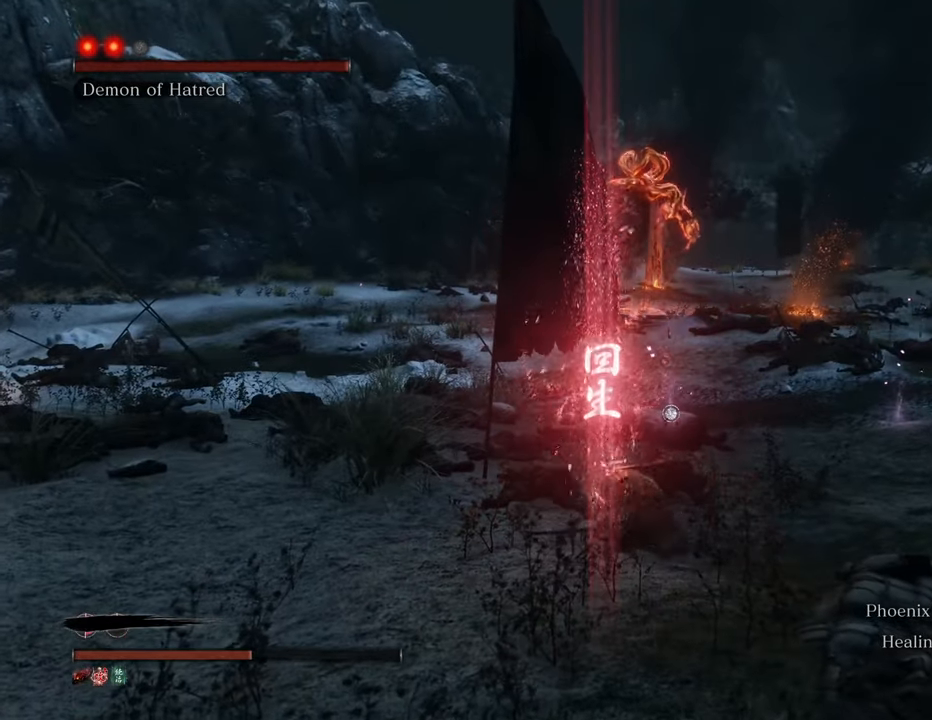
{"keys": ["d"], "mouse": [], "events": []}
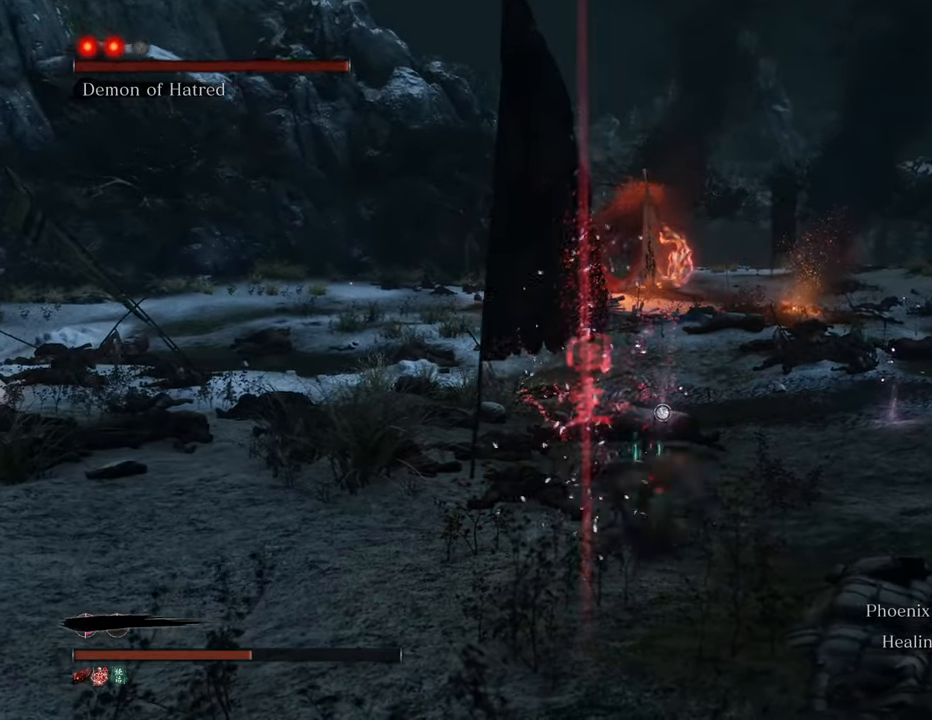
{"keys": ["s"], "mouse": [], "events": [[67, "s", "down"], [167, "d", "up"]]}
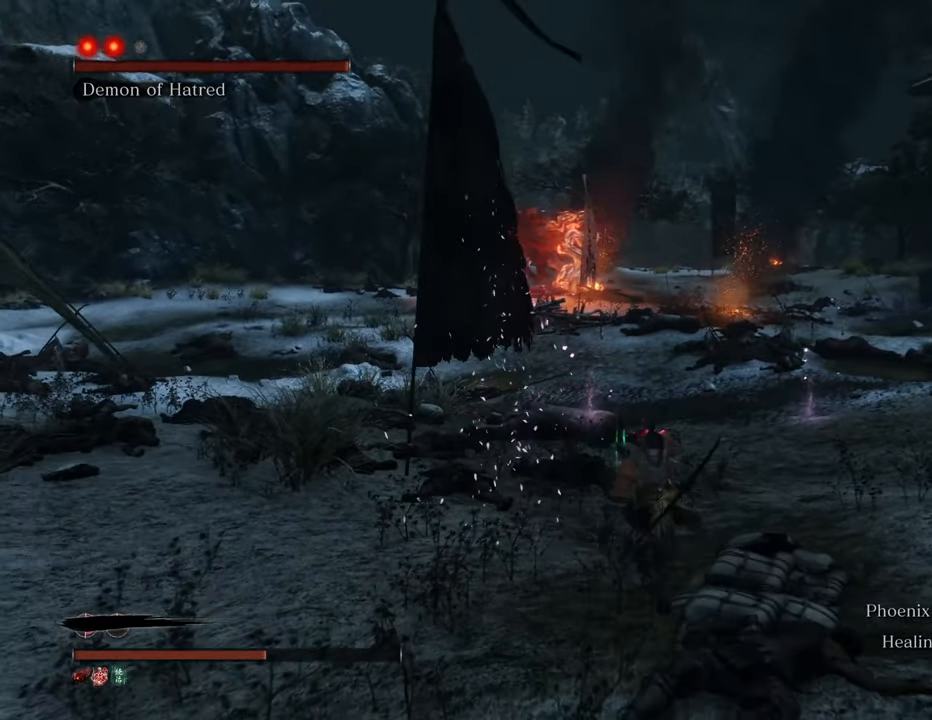
{"keys": ["d", "w"], "mouse": [], "events": [[84, "d", "down"], [167, "s", "up"], [317, "w", "down"]]}
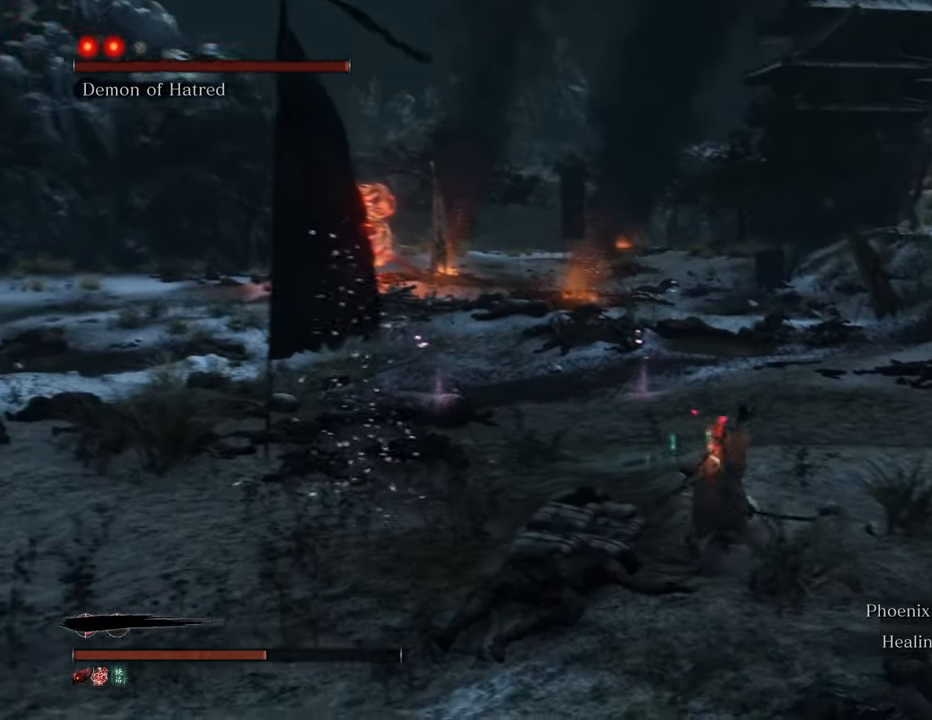
{"keys": ["shift", "w"], "mouse": [], "events": [[50, "d", "up"], [50, "shift", "down"]]}
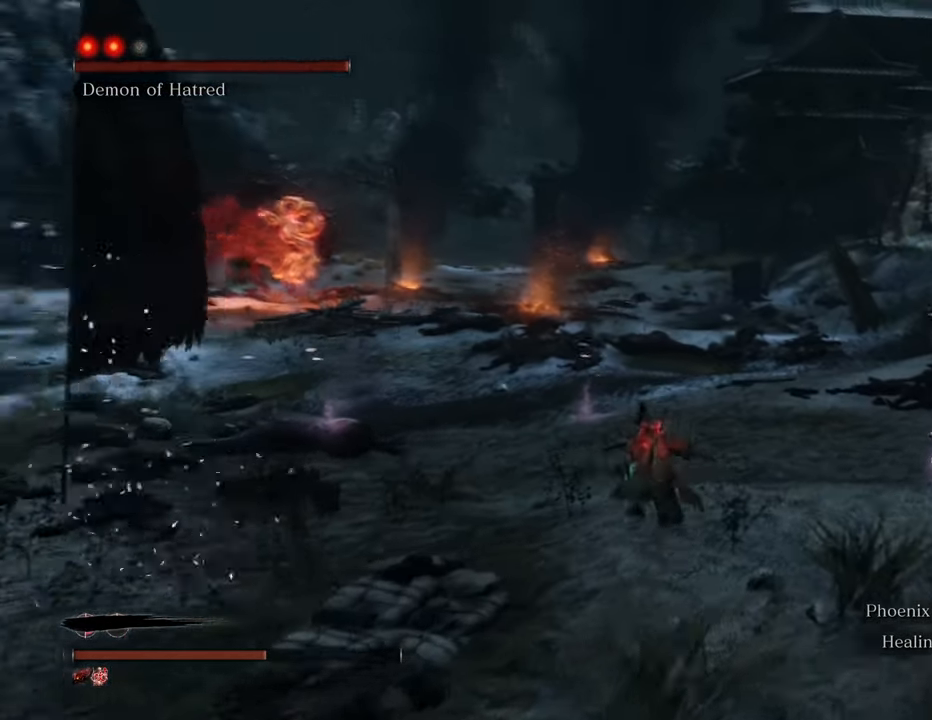
{"keys": ["shift", "w"], "mouse": [], "events": [[67, "q", "down"], [167, "q", "up"]]}
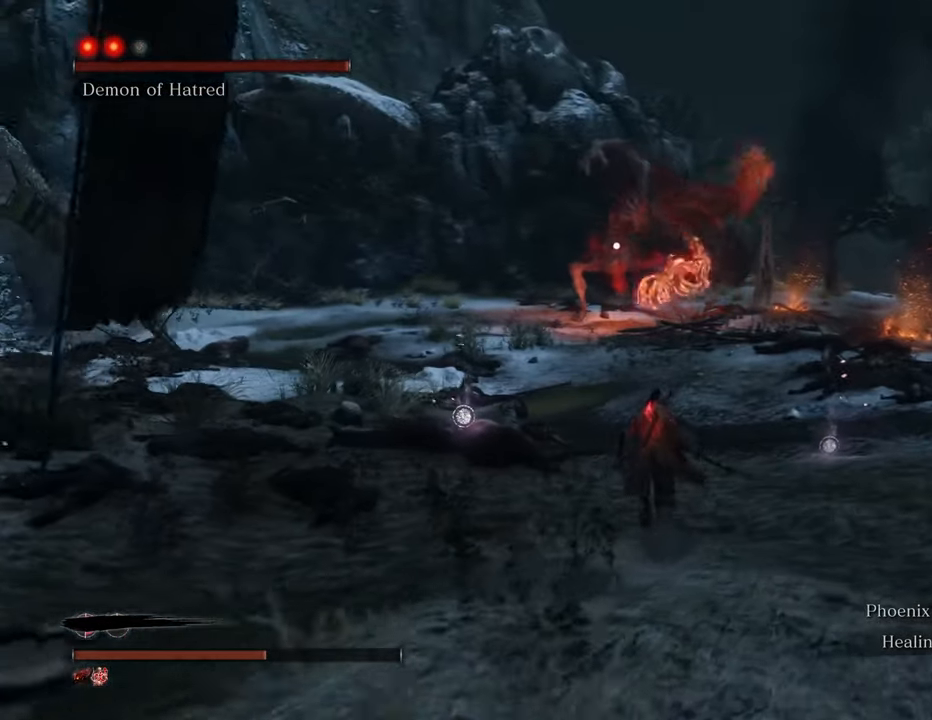
{"keys": ["d", "shift"], "mouse": [], "events": [[84, "d", "down"], [217, "w", "up"]]}
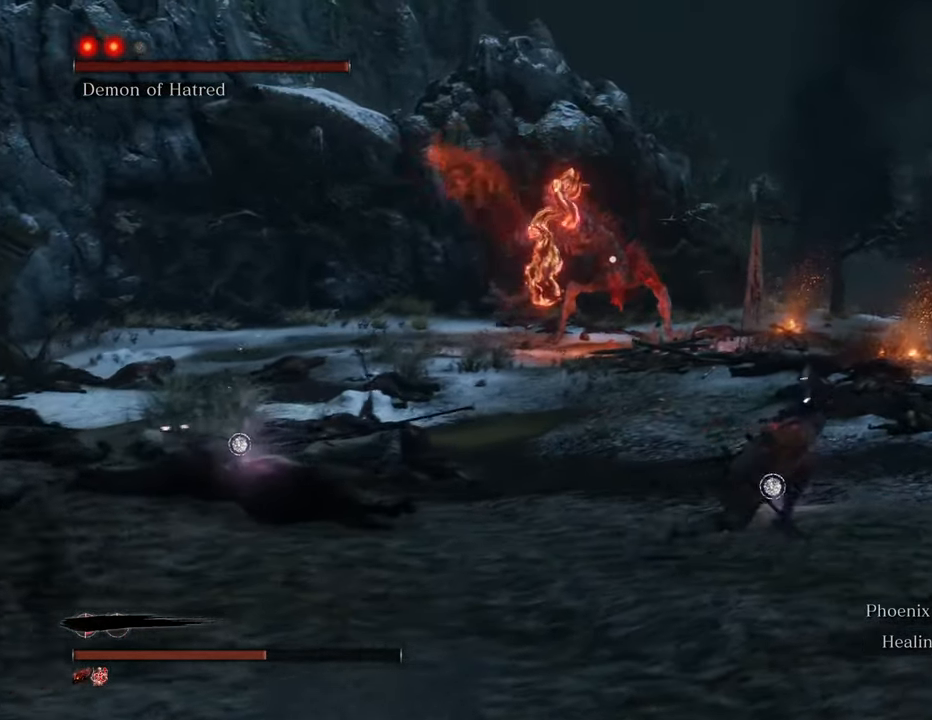
{"keys": ["d", "s", "shift"], "mouse": [], "events": [[100, "s", "down"]]}
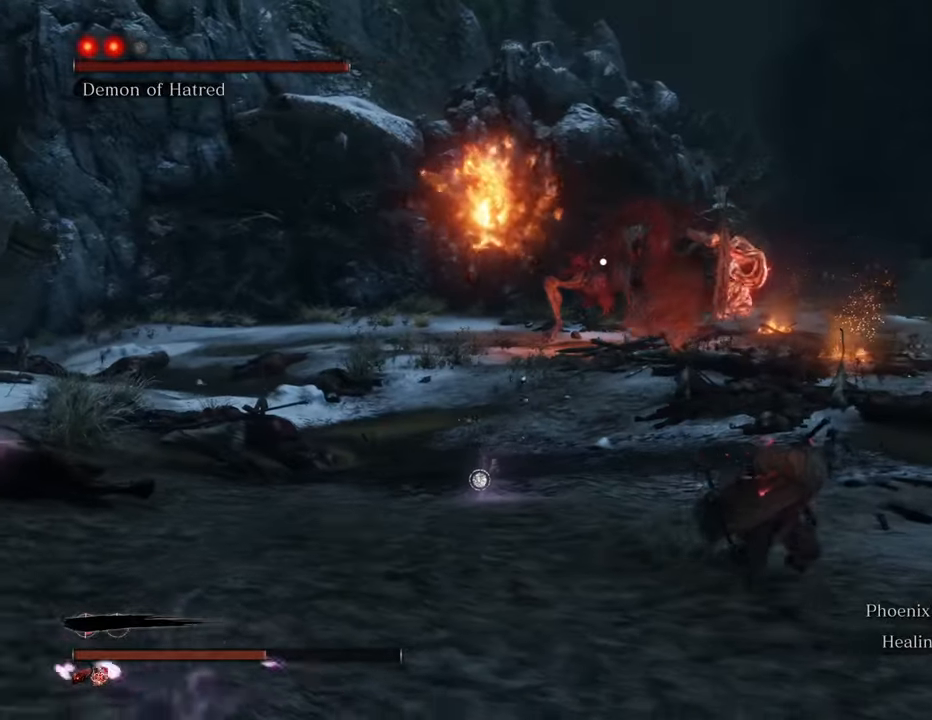
{"keys": ["d", "s", "shift"], "mouse": [], "events": []}
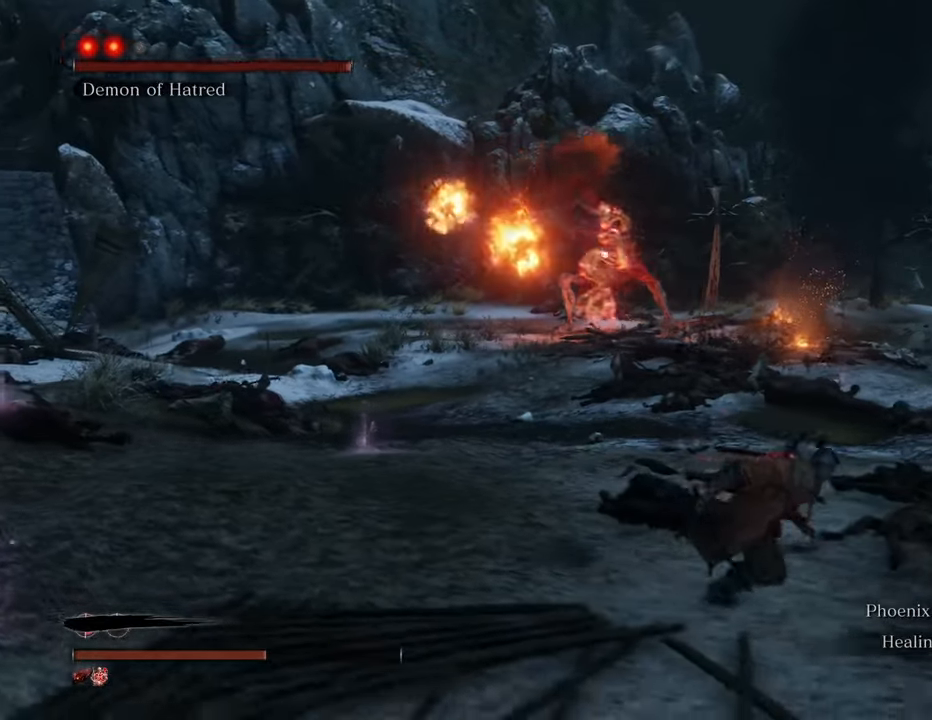
{"keys": ["d", "shift"], "mouse": [], "events": [[500, "s", "up"]]}
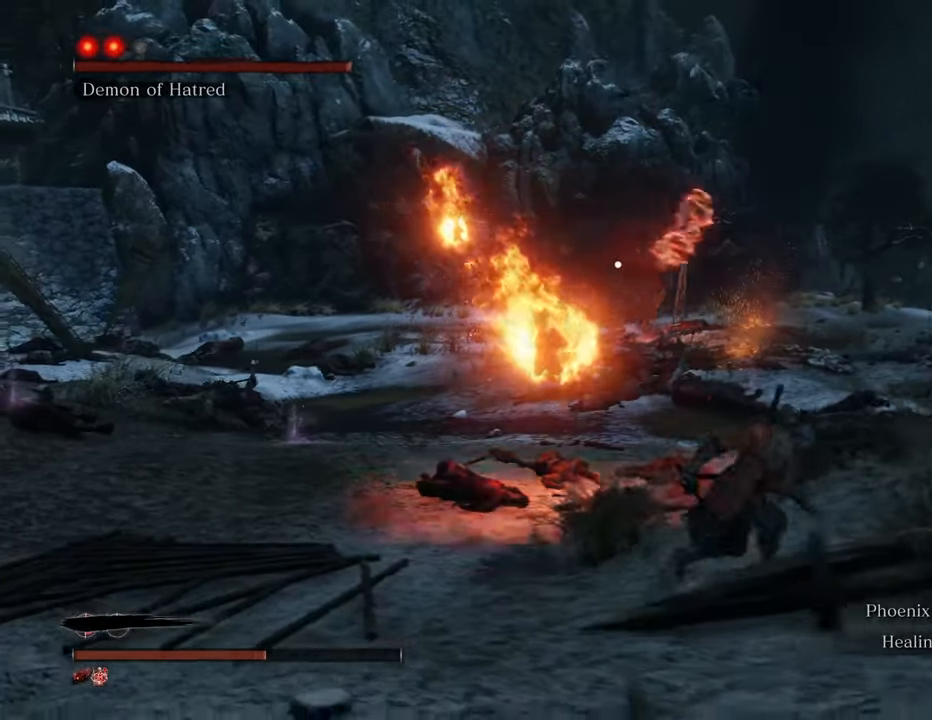
{"keys": ["d", "shift"], "mouse": [], "events": []}
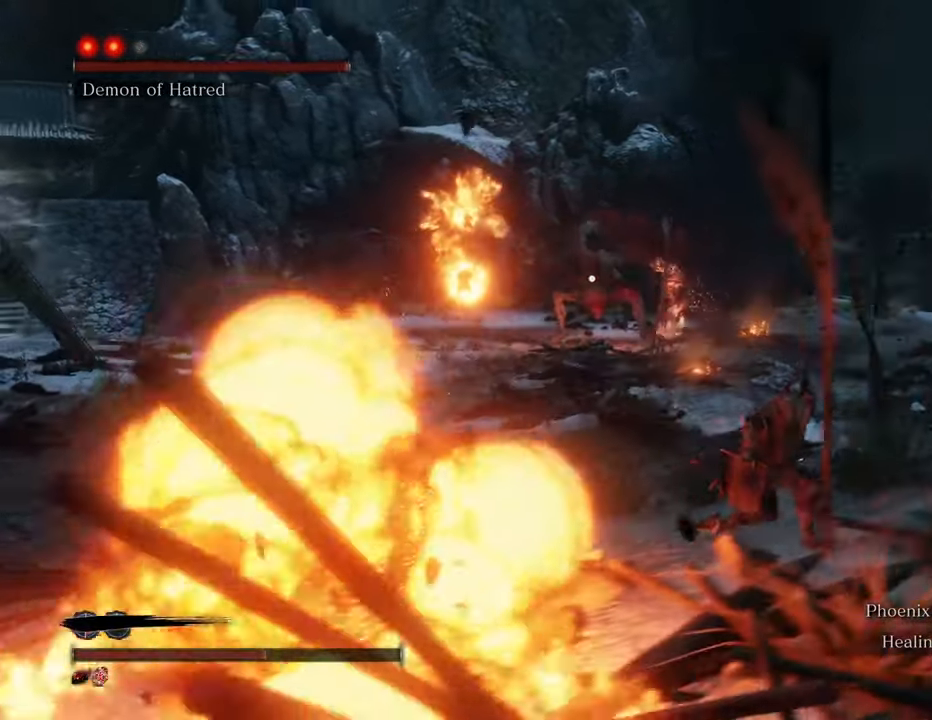
{"keys": ["d", "shift"], "mouse": [], "events": []}
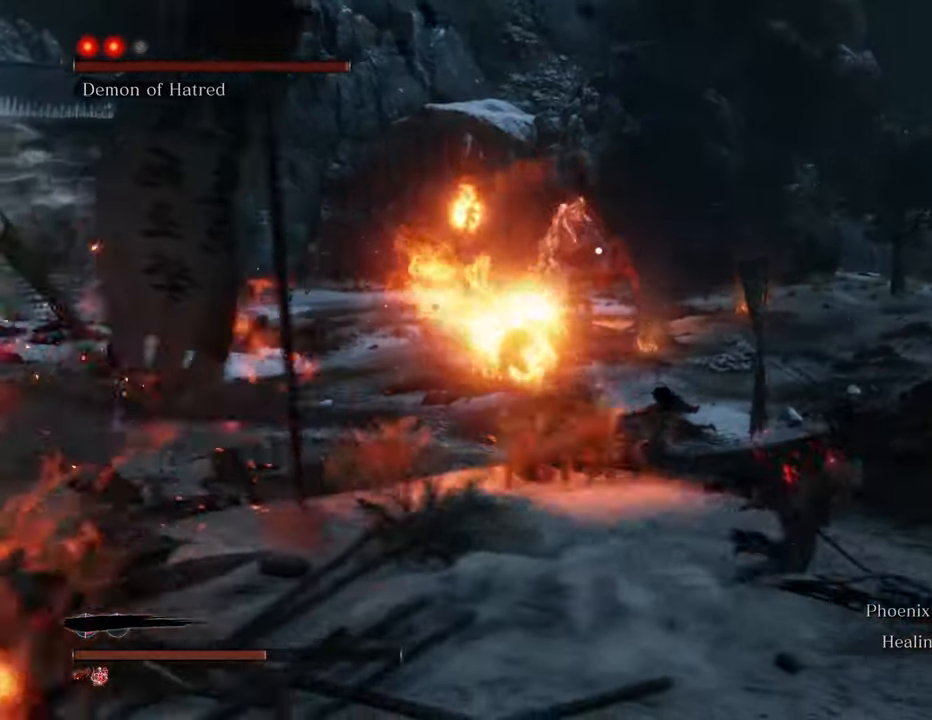
{"keys": ["d", "shift", "w"], "mouse": [], "events": [[500, "w", "down"]]}
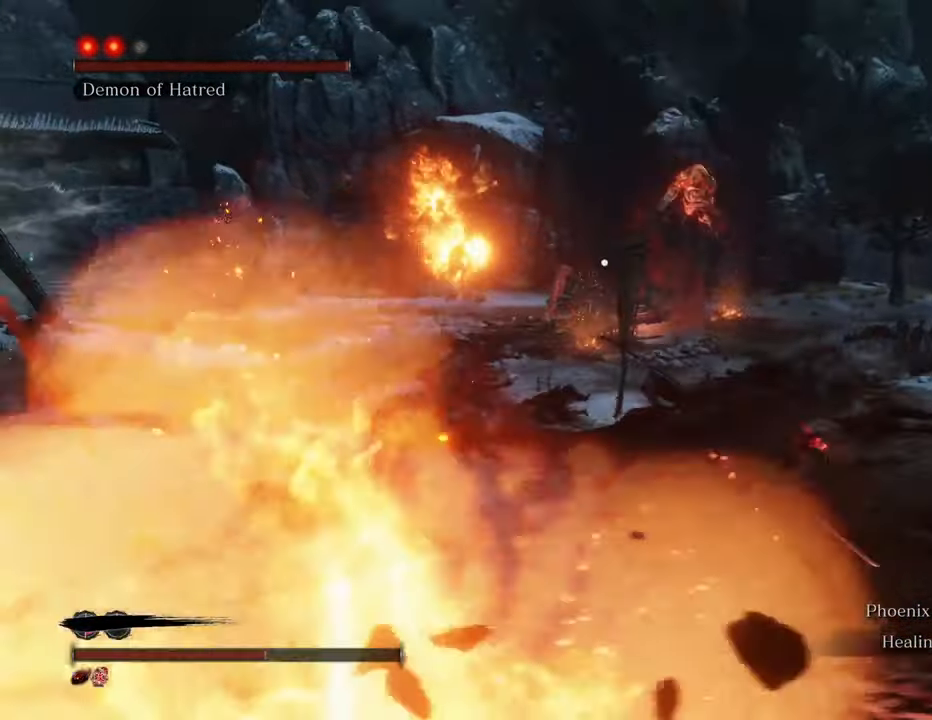
{"keys": ["d", "shift", "w"], "mouse": [], "events": []}
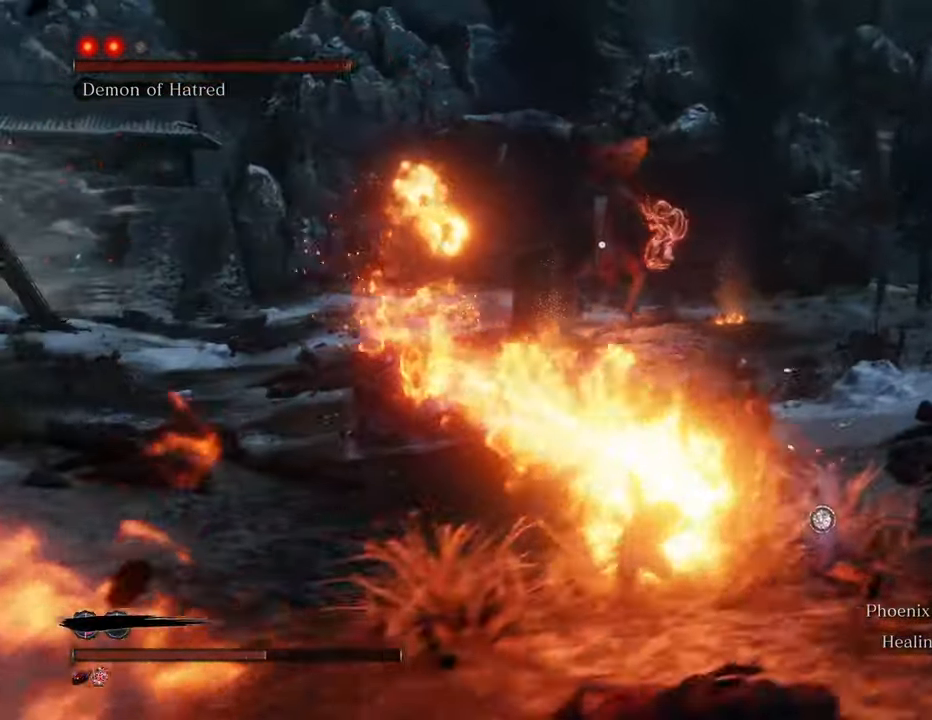
{"keys": ["d", "shift", "w"], "mouse": [], "events": []}
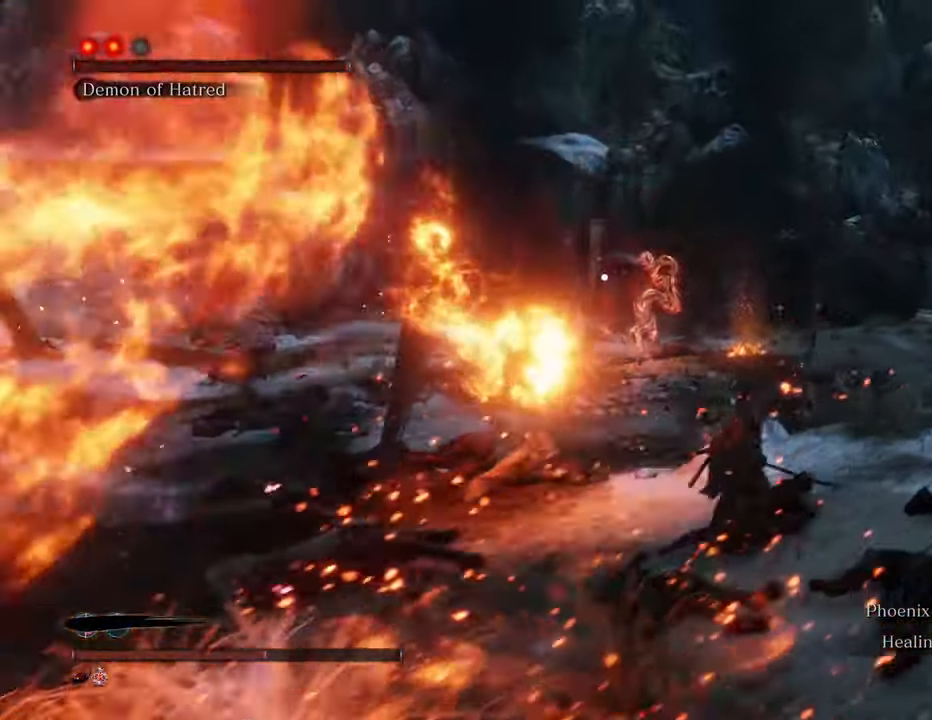
{"keys": ["d", "shift", "w"], "mouse": [], "events": []}
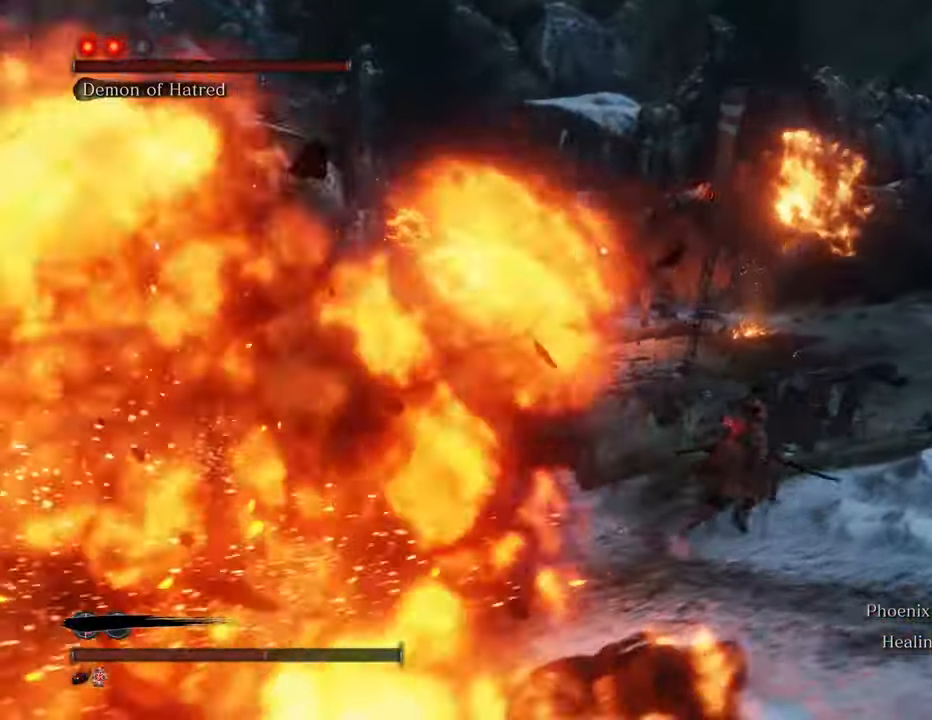
{"keys": ["d", "shift"], "mouse": [], "events": [[234, "w", "up"]]}
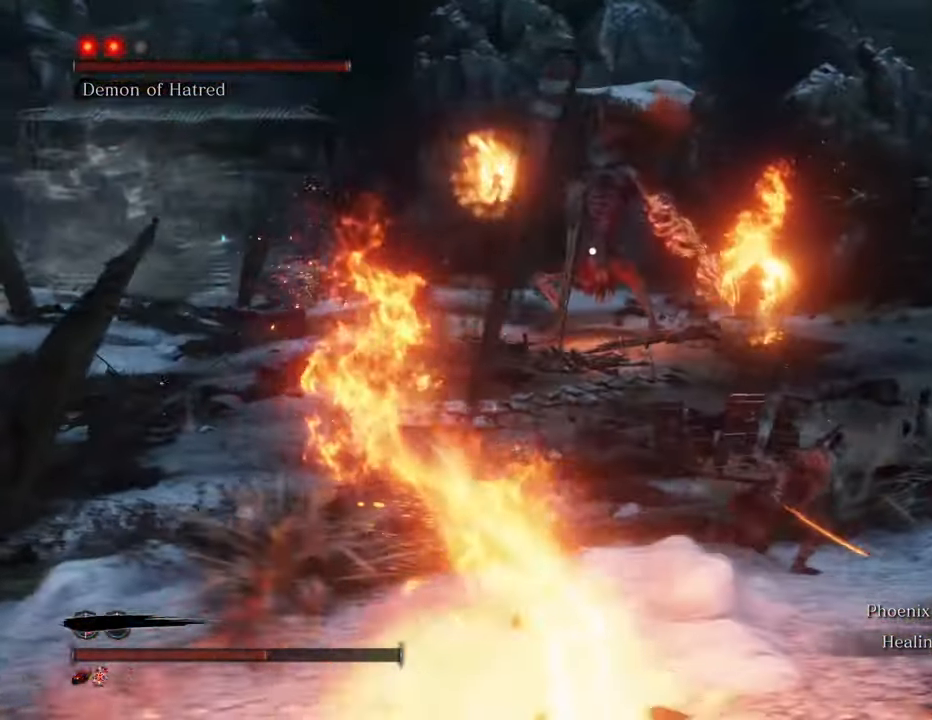
{"keys": ["d", "shift", "w"], "mouse": [], "events": [[300, "w", "down"]]}
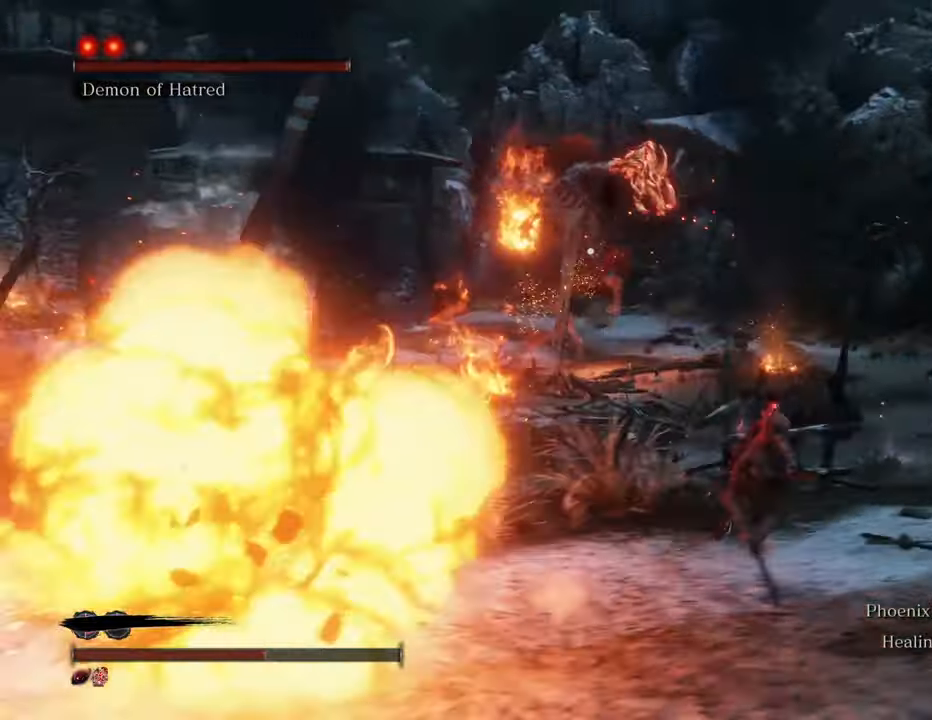
{"keys": ["d", "shift"], "mouse": [], "events": [[317, "w", "up"]]}
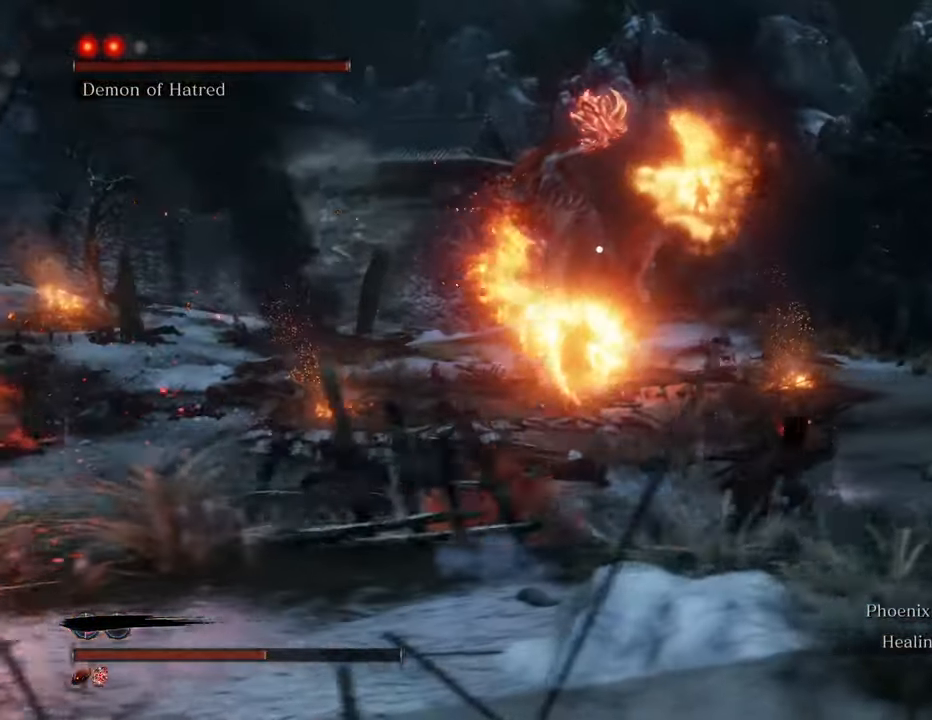
{"keys": ["shift", "w"], "mouse": [], "events": [[100, "w", "down"], [417, "d", "up"]]}
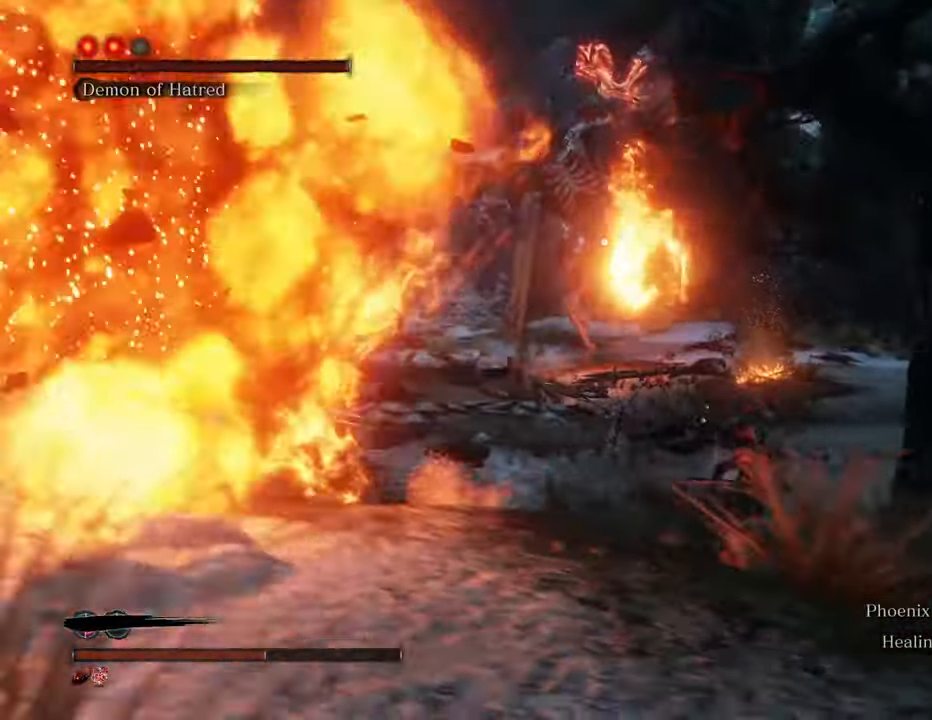
{"keys": ["shift", "w"], "mouse": [], "events": [[67, "d", "down"], [484, "d", "up"]]}
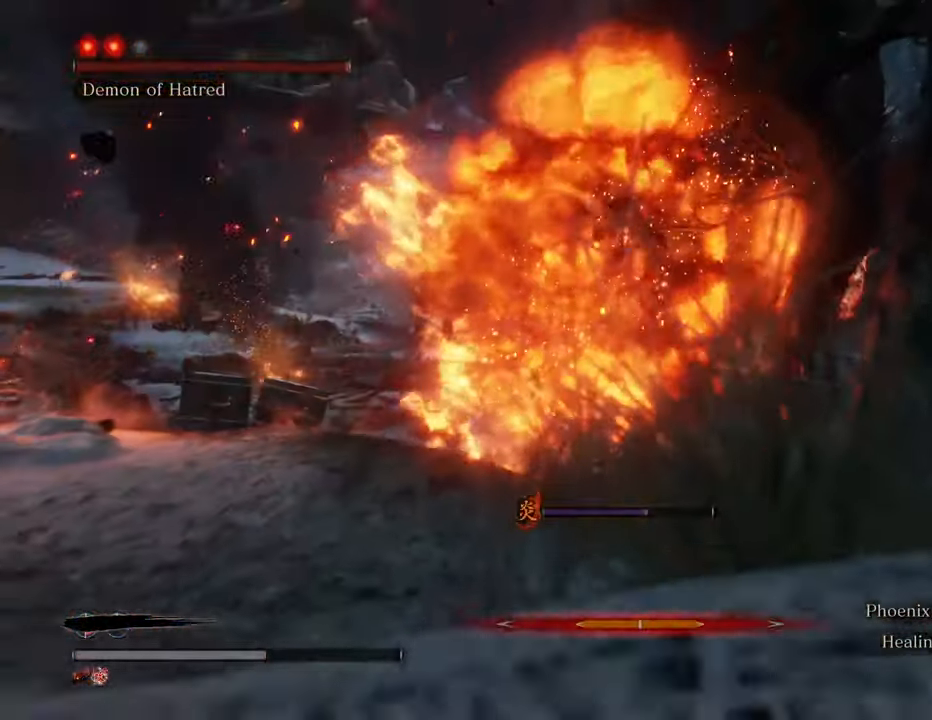
{"keys": ["a"], "mouse": [], "events": [[317, "a", "down"], [367, "shift", "up"], [400, "w", "up"]]}
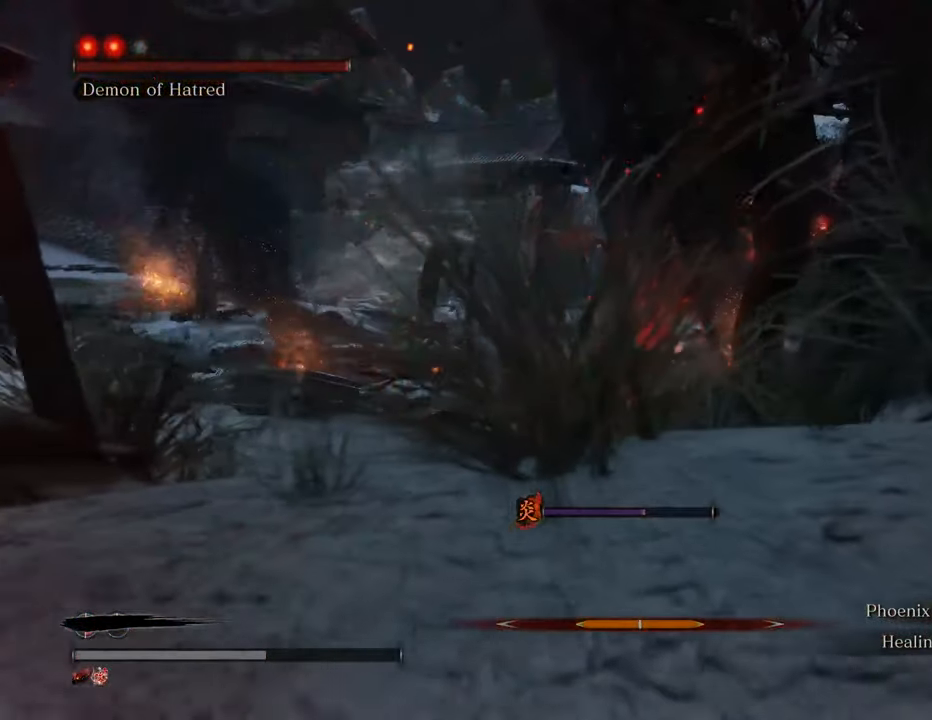
{"keys": [], "mouse": [], "events": [[284, "a", "up"]]}